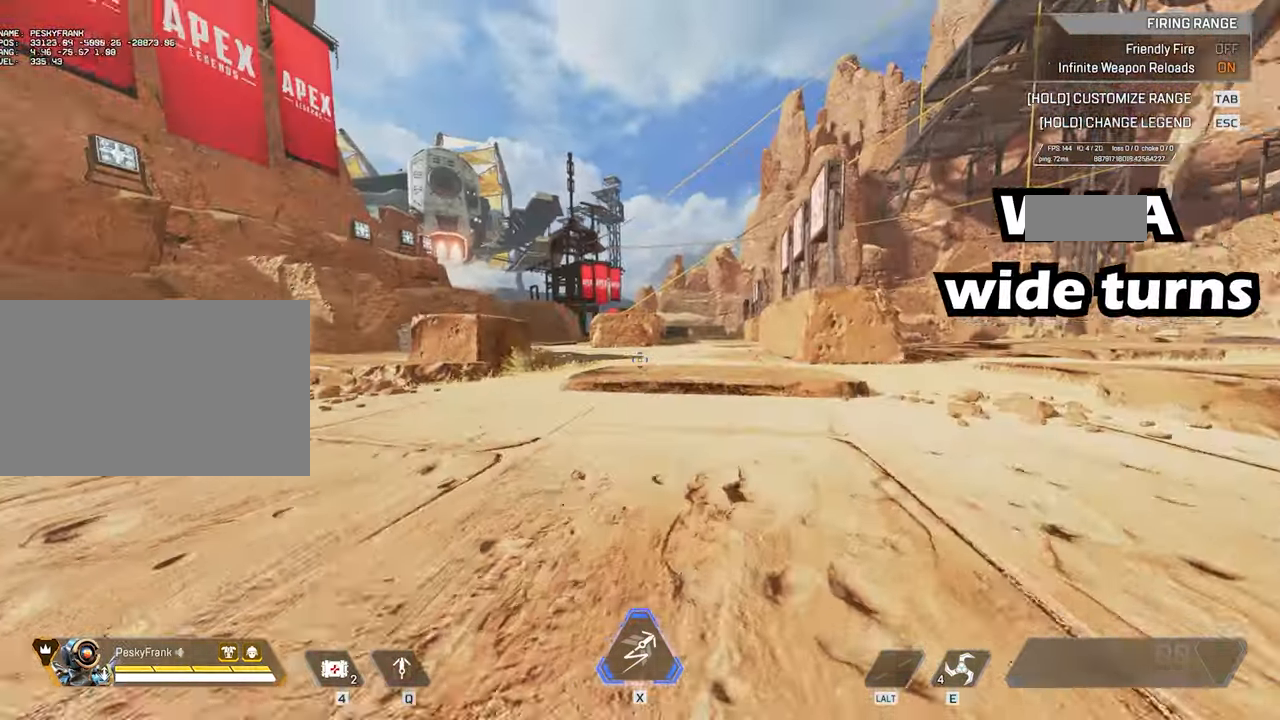
Gameplay with keyboard and mouse; each line is a JSON object with the keys and mouse buttons held at the frame after it. "events" lists presses ("down") and releases ("up") of "1", "2", "3", "4", "5", "a", "alt", "c", "caps_lock", "ctrl", "d", "e", "f", "g", "q", "r", "s", "shift", "space", "t", "tab", "v", "w", "x", "z", "mouse_left" and "mouse_right" between this image and that frame as [ms after this image, input, new state], when the widget could be followed in between. "mouse_left", "mouse_right" = the "left", "right" buttons of the "mouse" list. No other keys are recorded. Not read: mouse_move mouse_wheel.
{"keys": ["a", "ctrl", "w"], "mouse": [], "events": []}
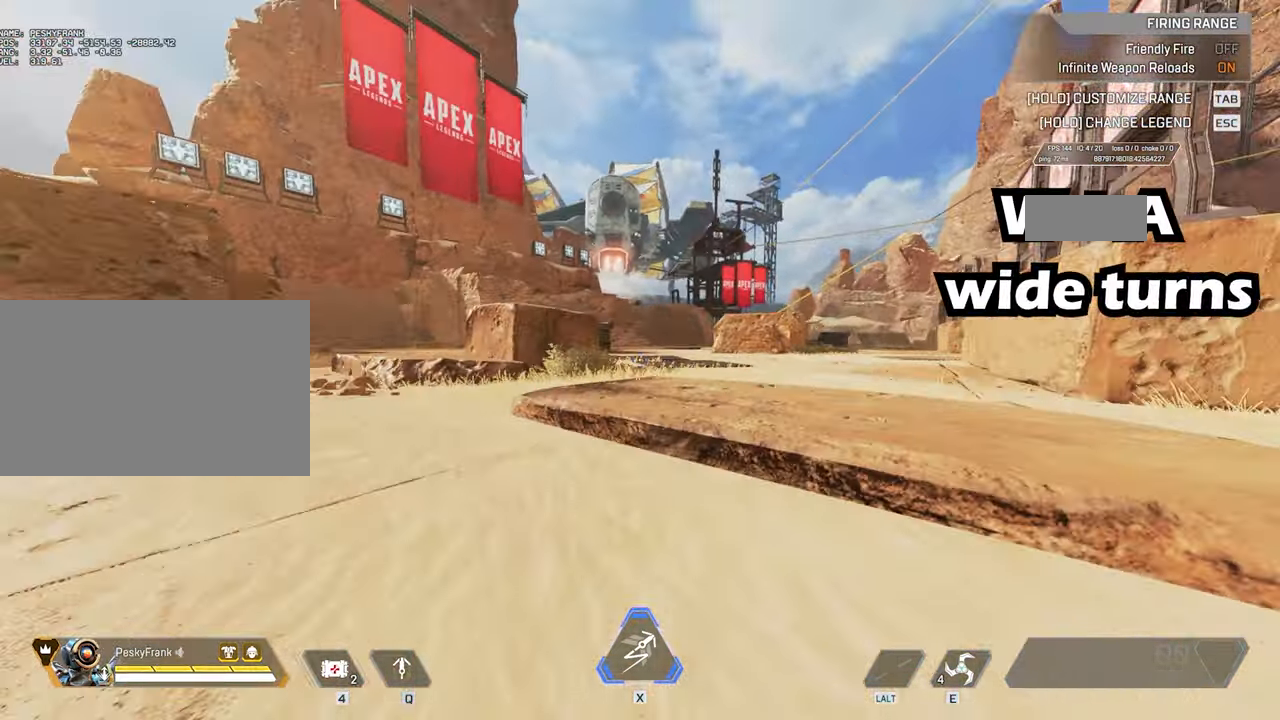
{"keys": ["w"], "mouse": [], "events": [[400, "a", "up"], [450, "ctrl", "up"]]}
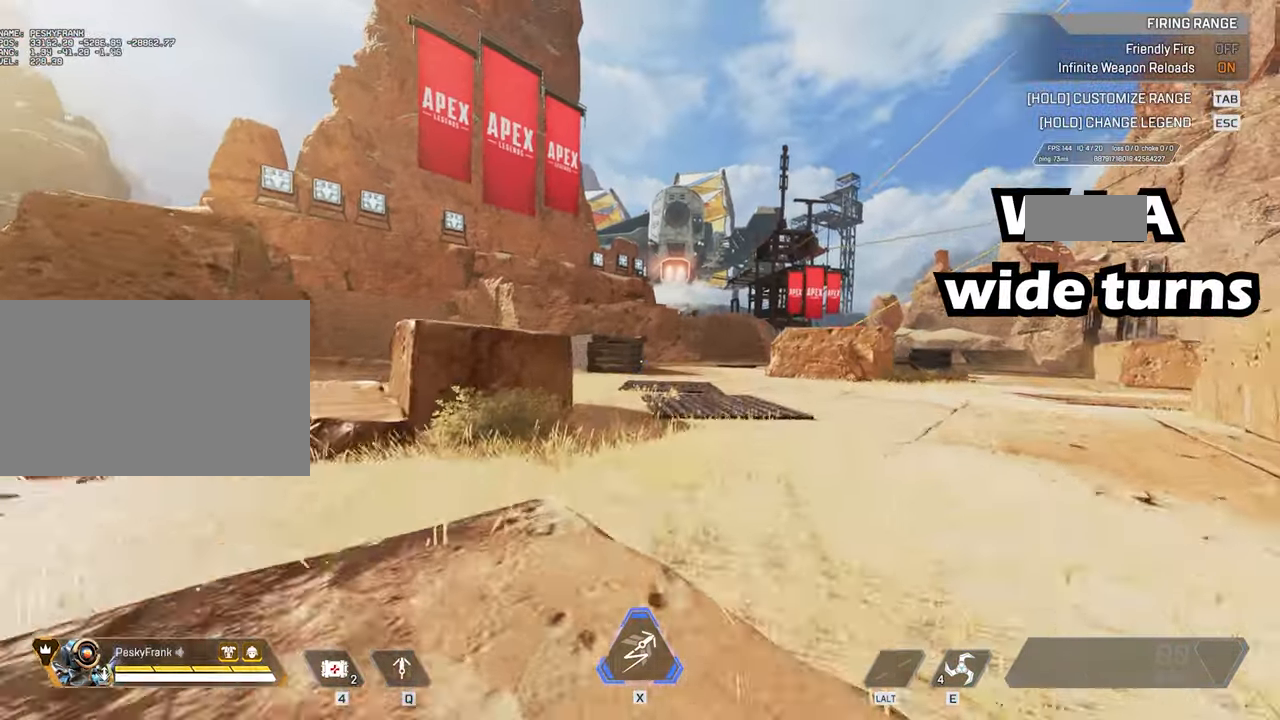
{"keys": ["w"], "mouse": [], "events": [[266, "d", "down"], [283, "d", "up"]]}
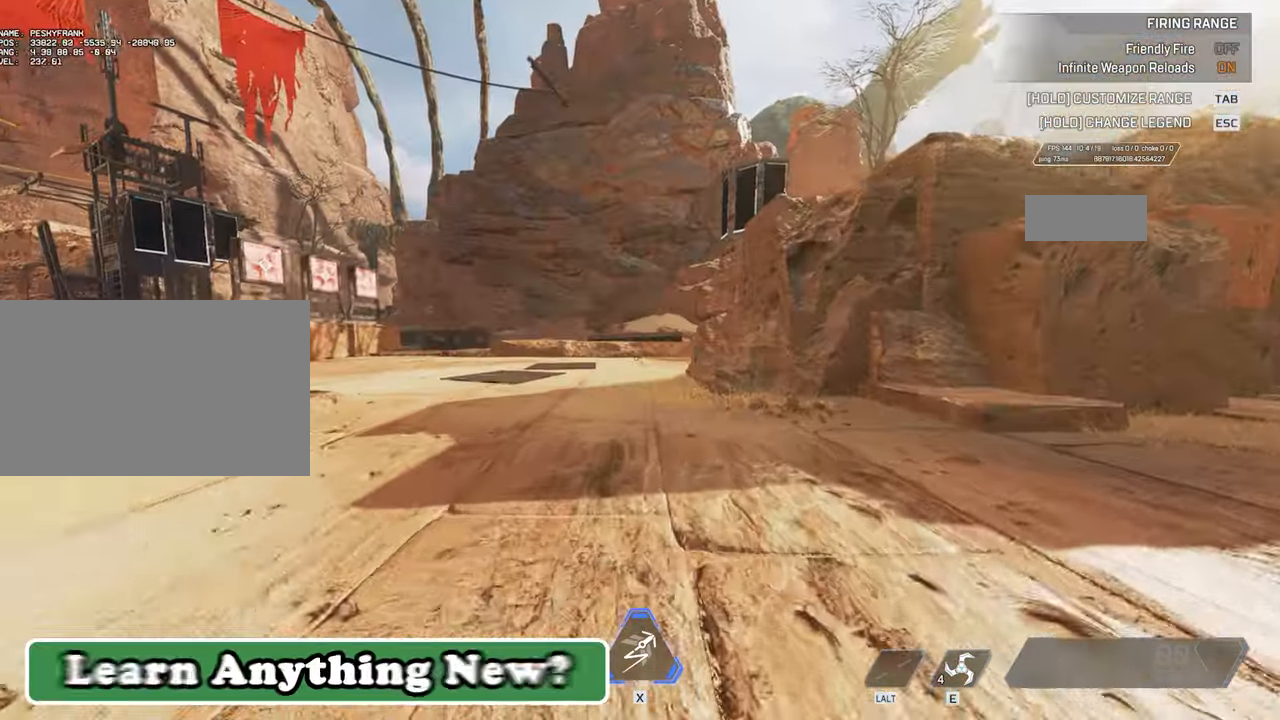
{"keys": ["w"], "mouse": [], "events": []}
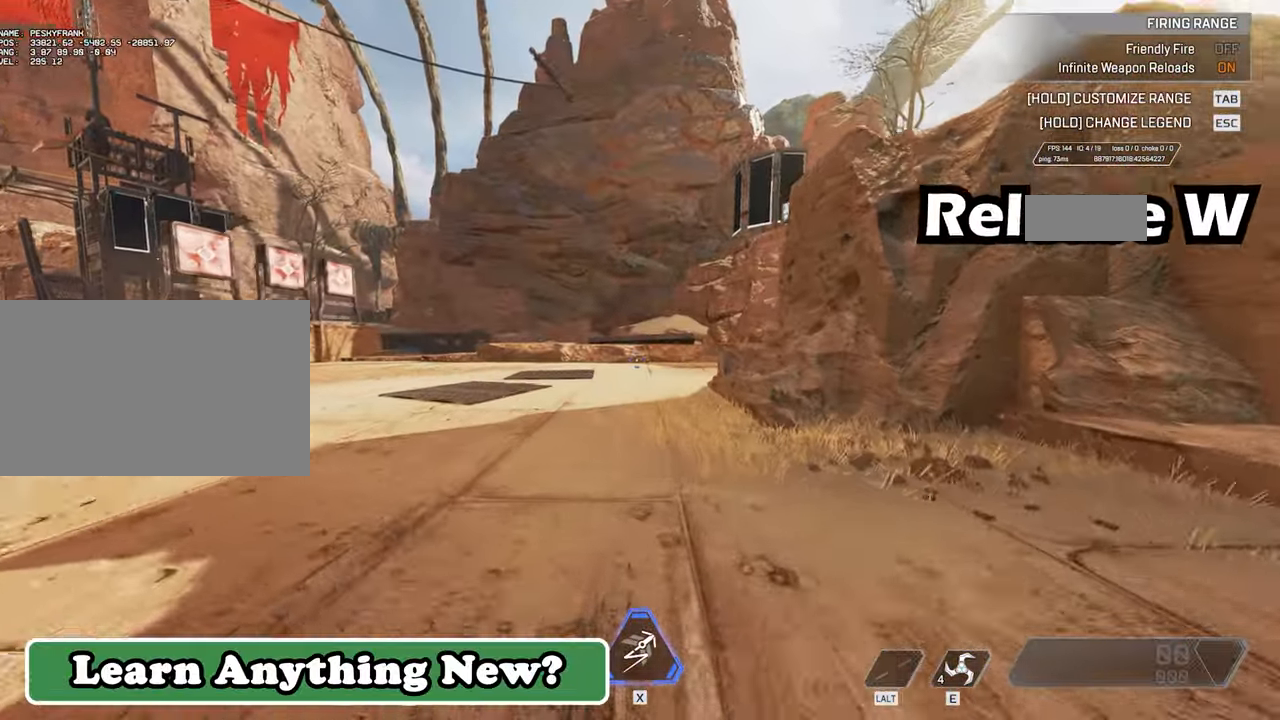
{"keys": ["a", "ctrl"], "mouse": [], "events": [[66, "ctrl", "down"], [450, "w", "up"], [500, "a", "down"]]}
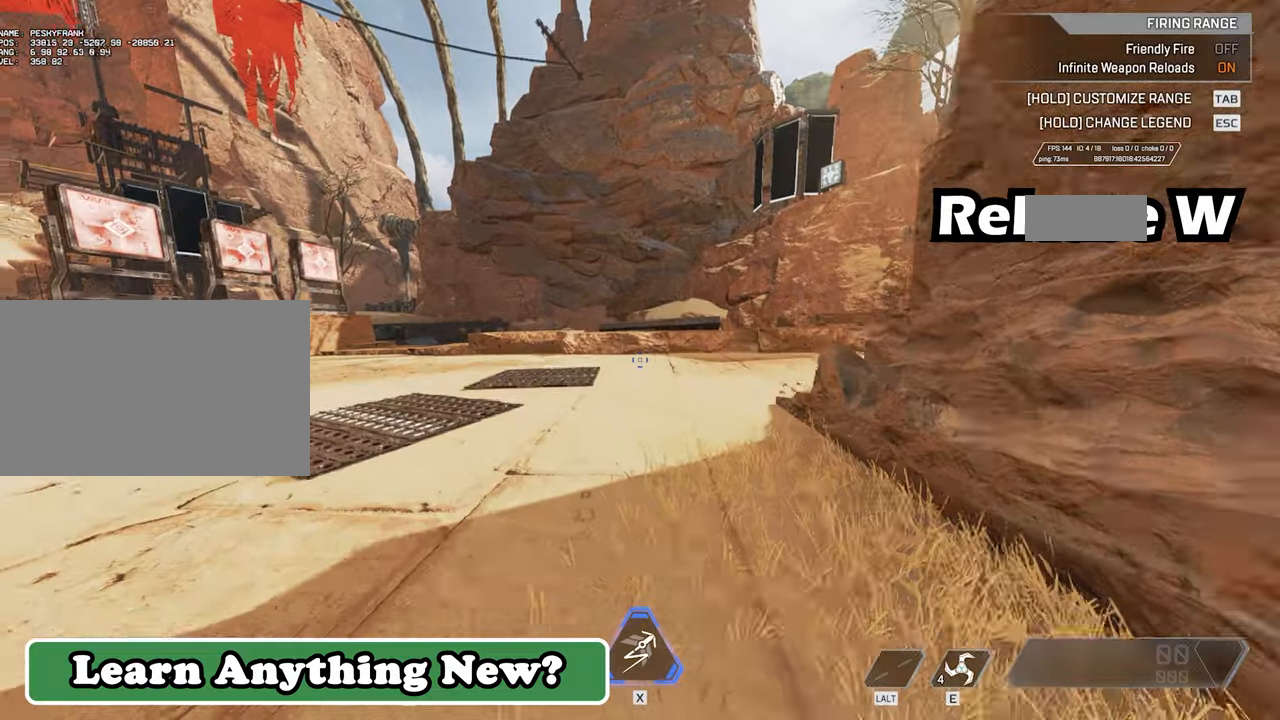
{"keys": ["a", "ctrl"], "mouse": [], "events": []}
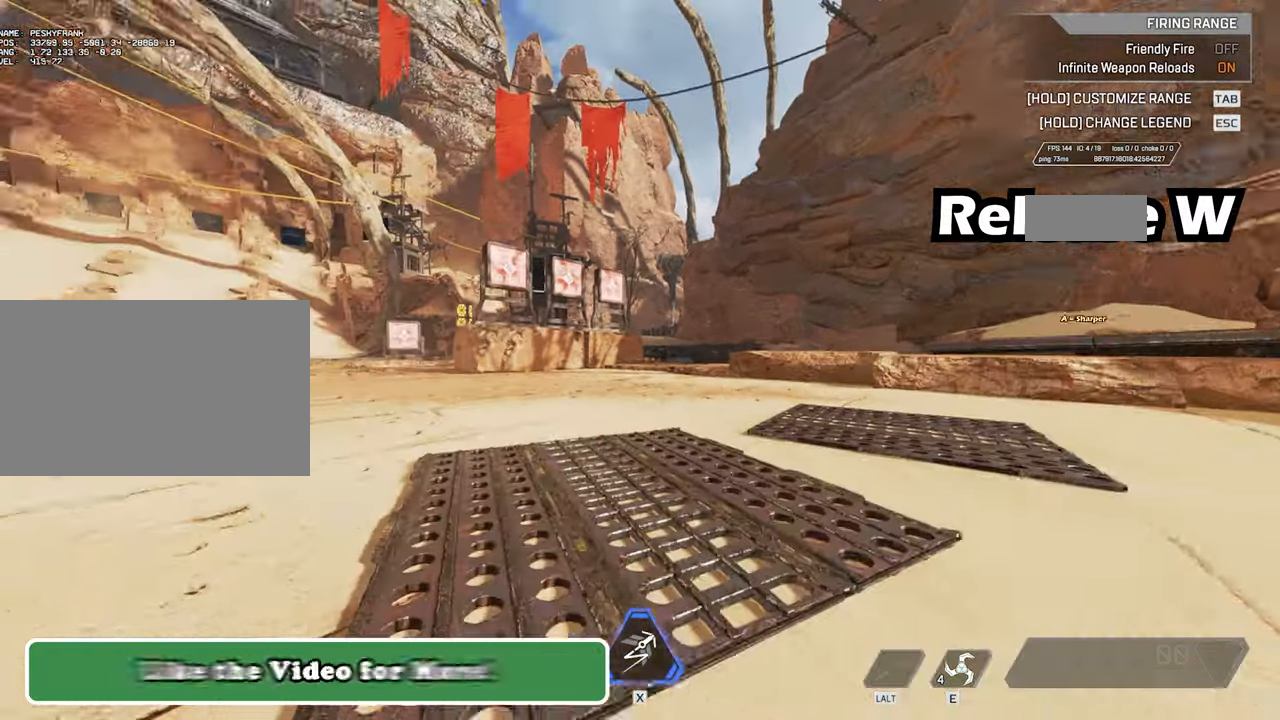
{"keys": ["a", "ctrl"], "mouse": [], "events": []}
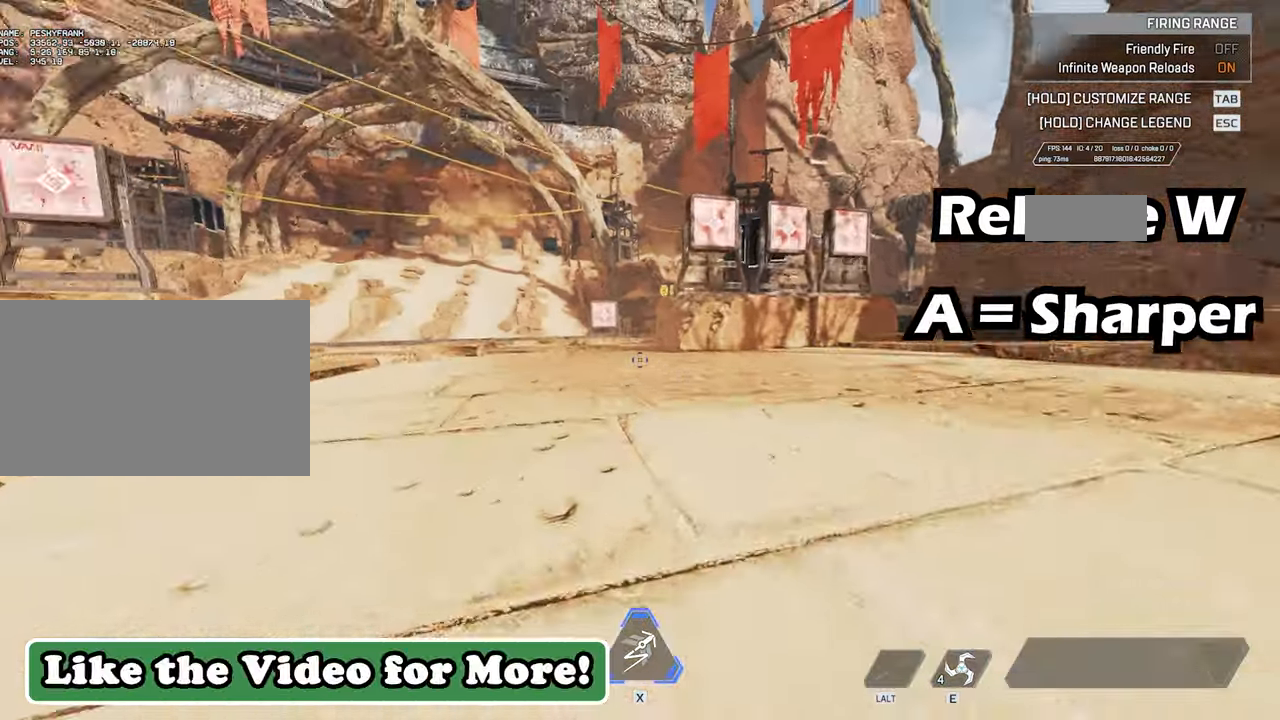
{"keys": ["a", "ctrl"], "mouse": [], "events": []}
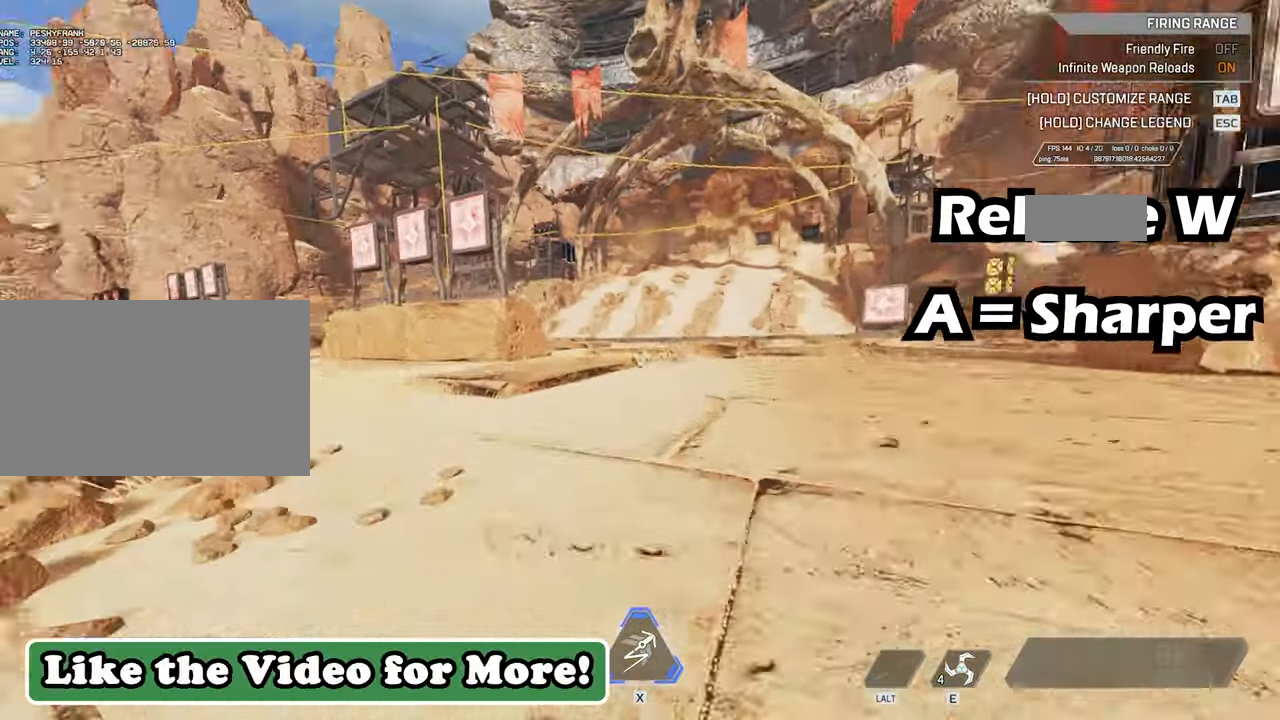
{"keys": ["a", "ctrl"], "mouse": [], "events": []}
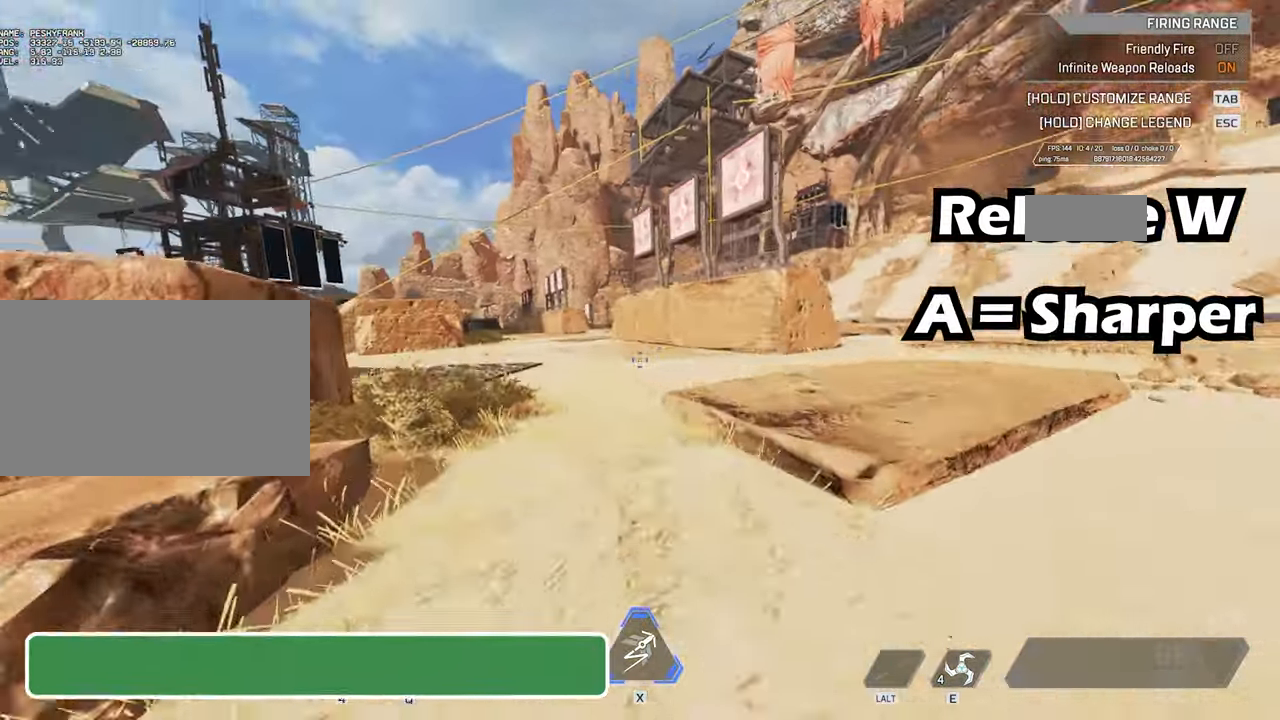
{"keys": ["a", "ctrl"], "mouse": [], "events": []}
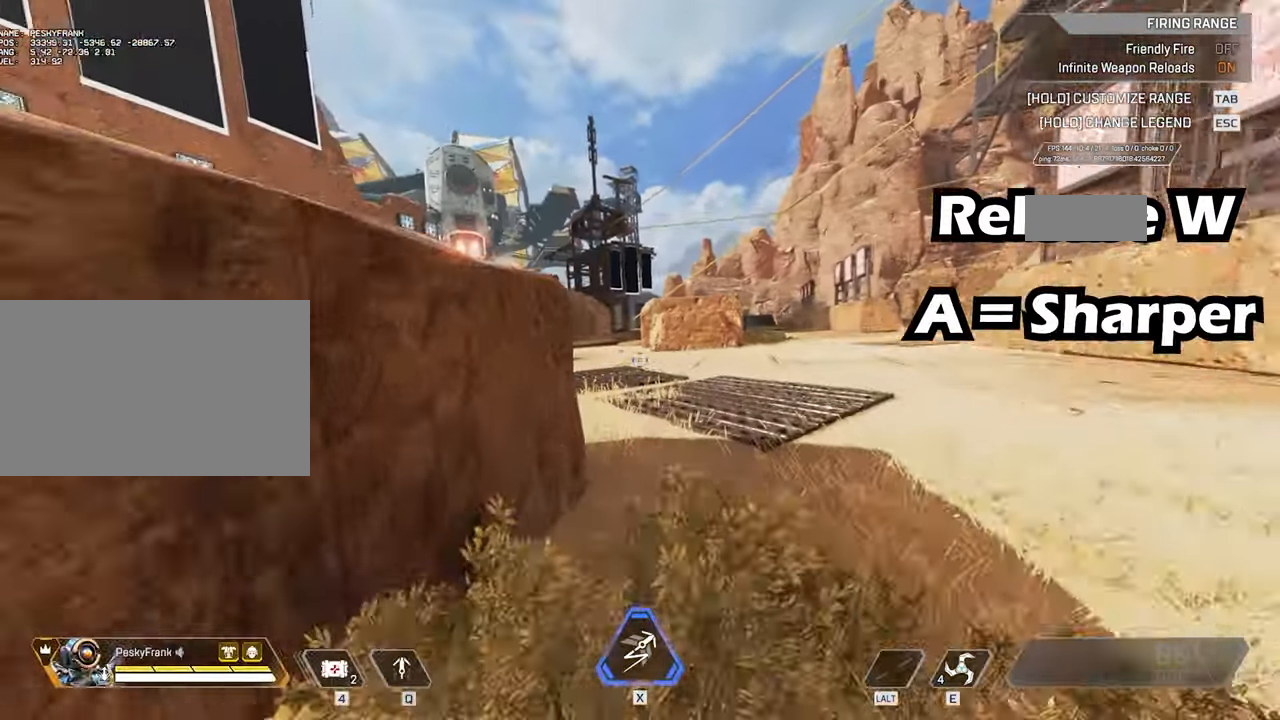
{"keys": [], "mouse": [], "events": [[217, "a", "up"], [267, "ctrl", "up"]]}
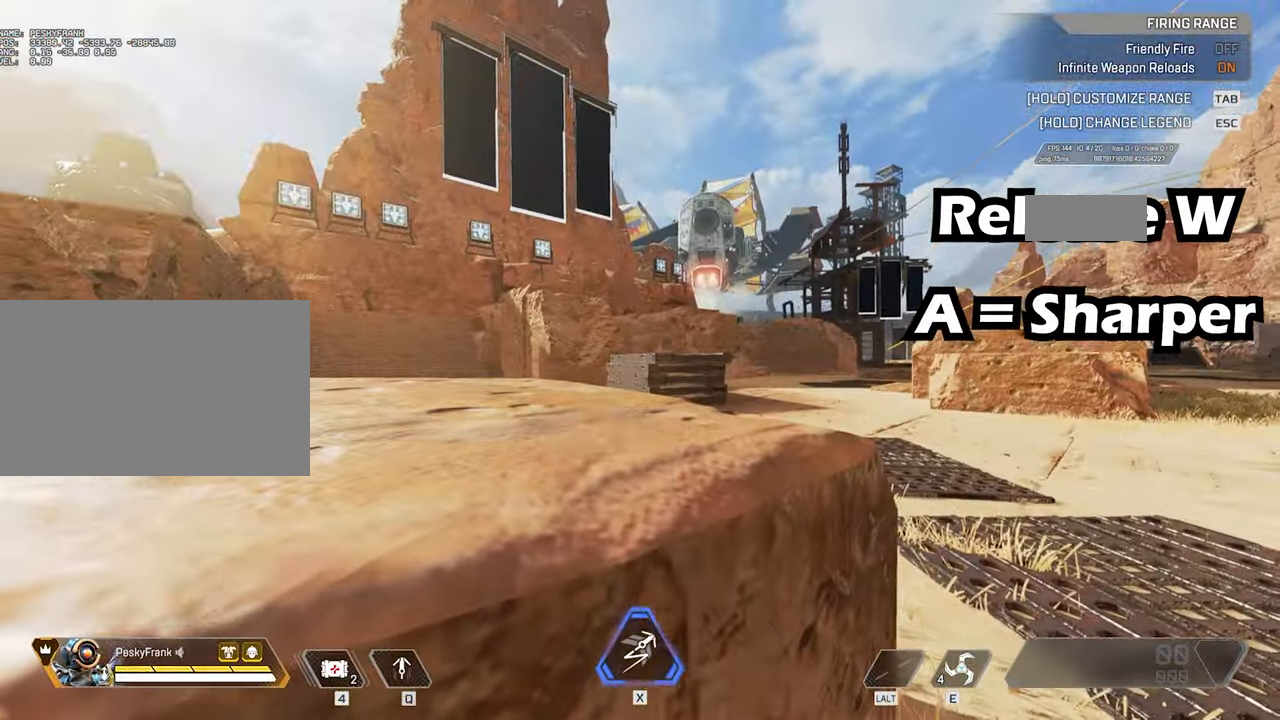
{"keys": [], "mouse": [], "events": []}
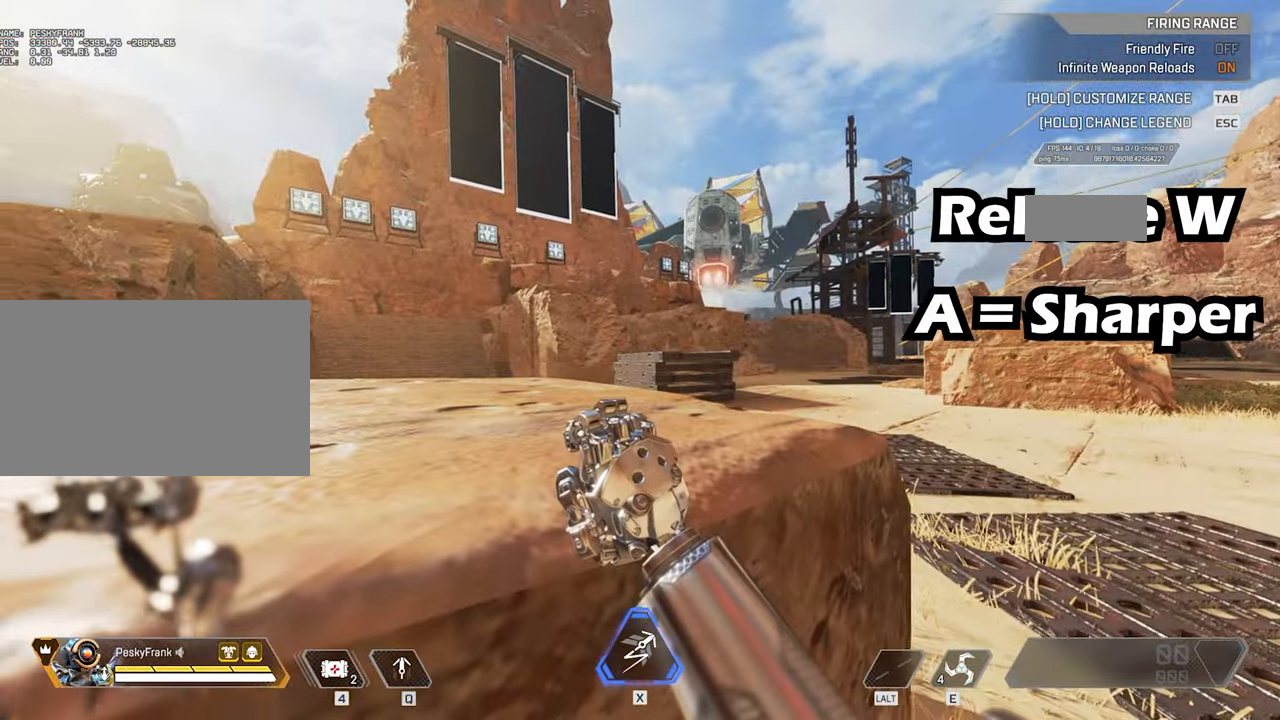
{"keys": [], "mouse": [], "events": []}
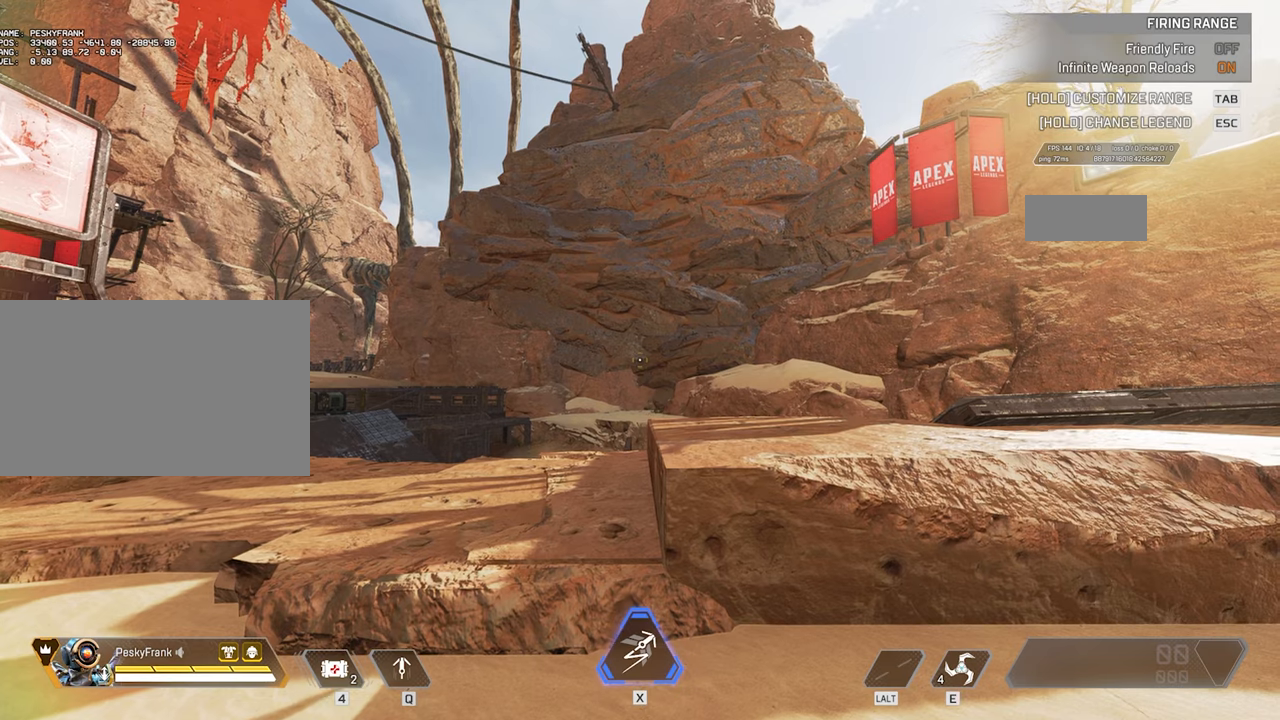
{"keys": ["ctrl"], "mouse": [], "events": [[167, "ctrl", "down"]]}
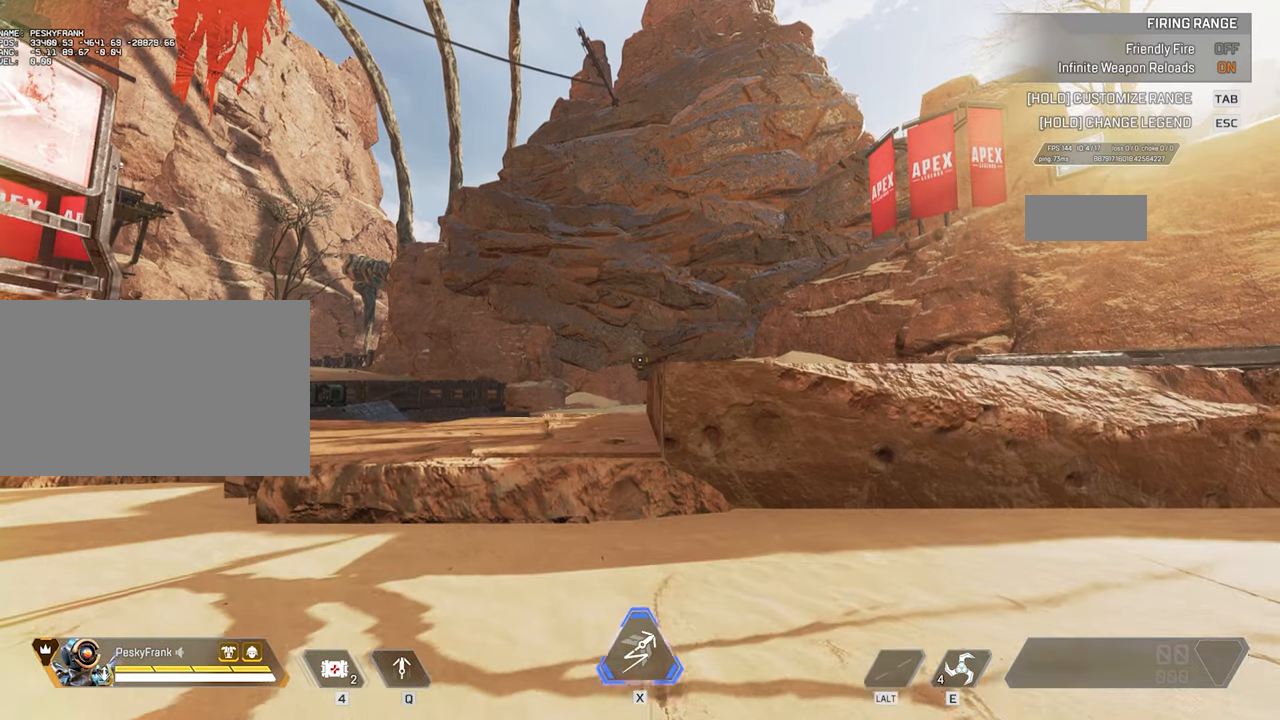
{"keys": ["ctrl"], "mouse": [], "events": []}
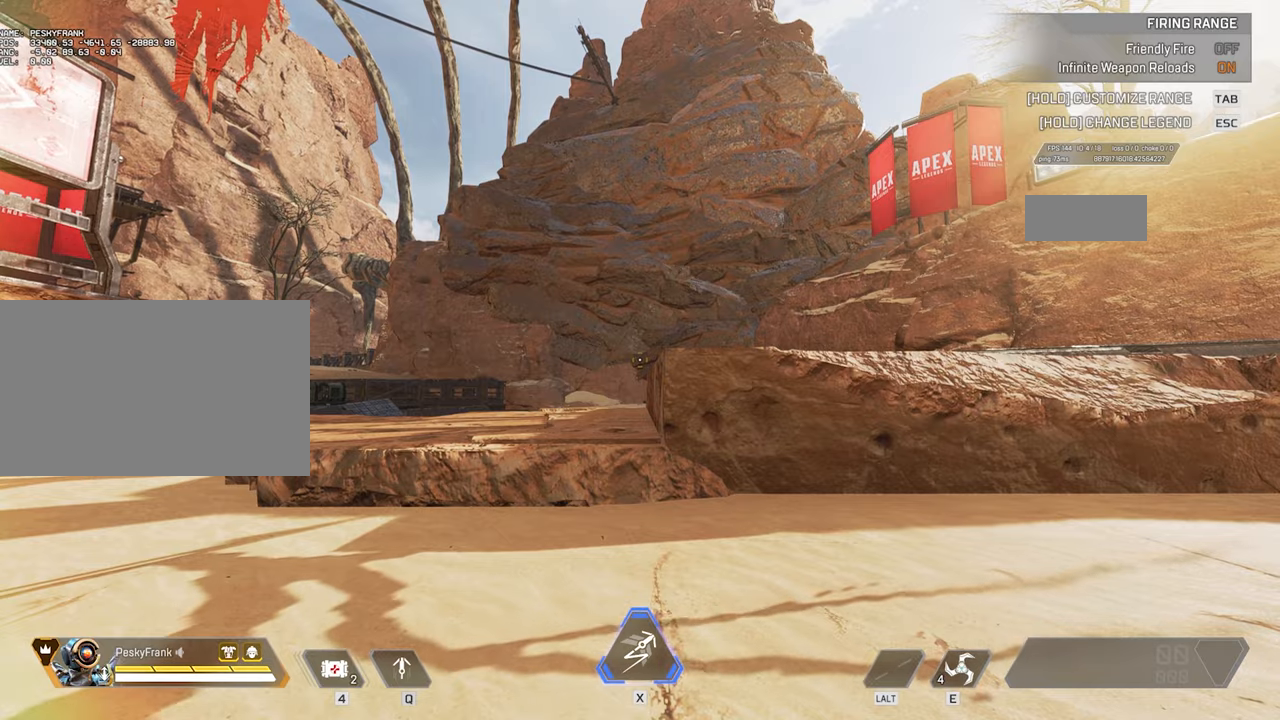
{"keys": ["ctrl"], "mouse": [], "events": []}
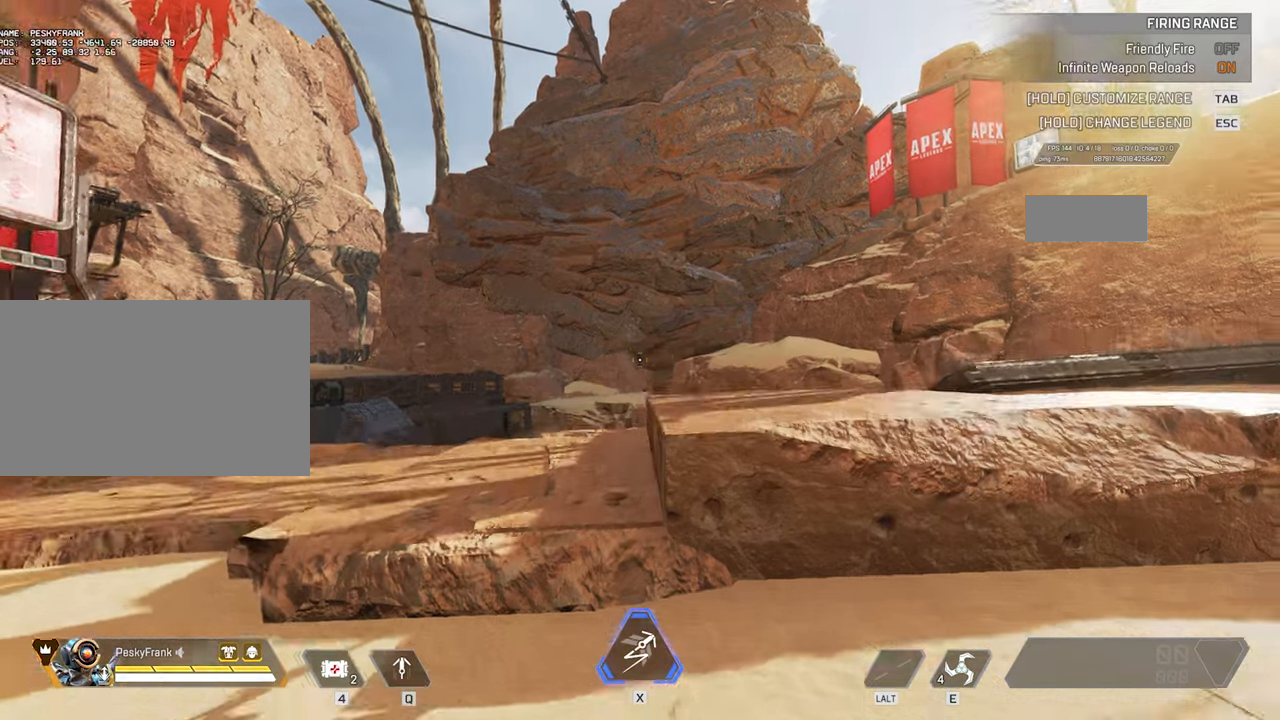
{"keys": ["ctrl", "d"], "mouse": [], "events": [[67, "d", "down"]]}
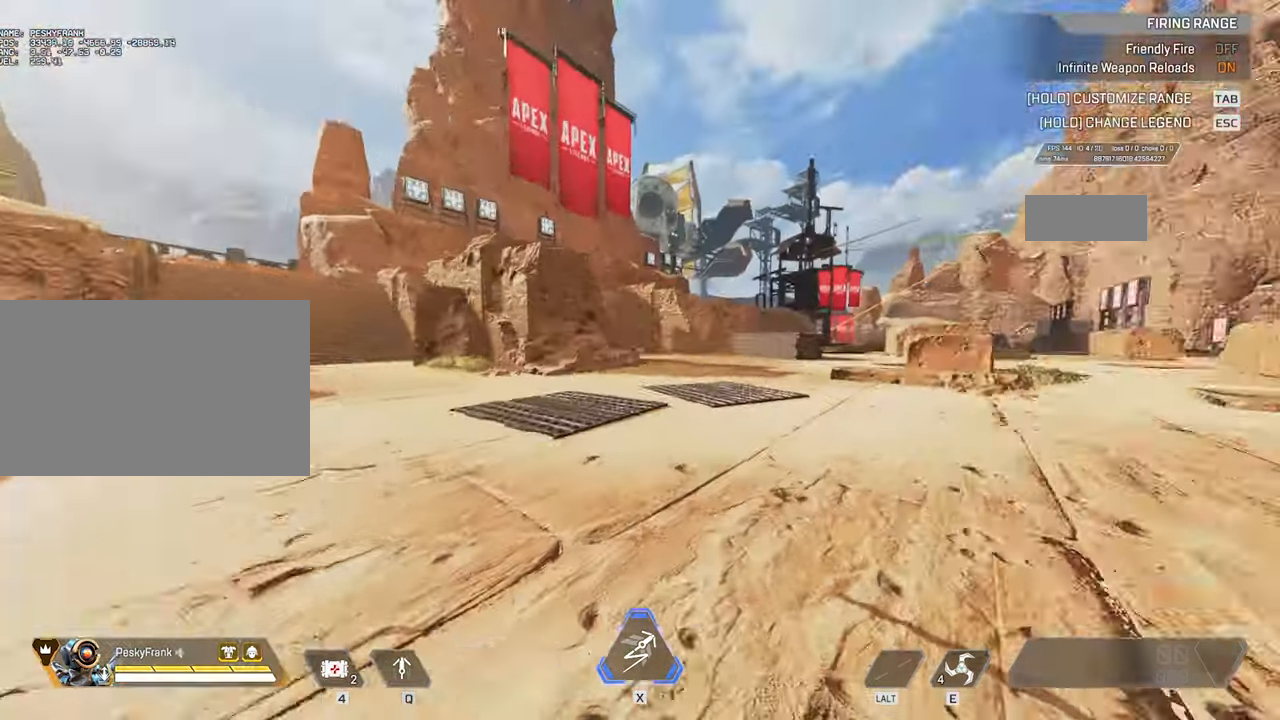
{"keys": ["ctrl", "d"], "mouse": [], "events": []}
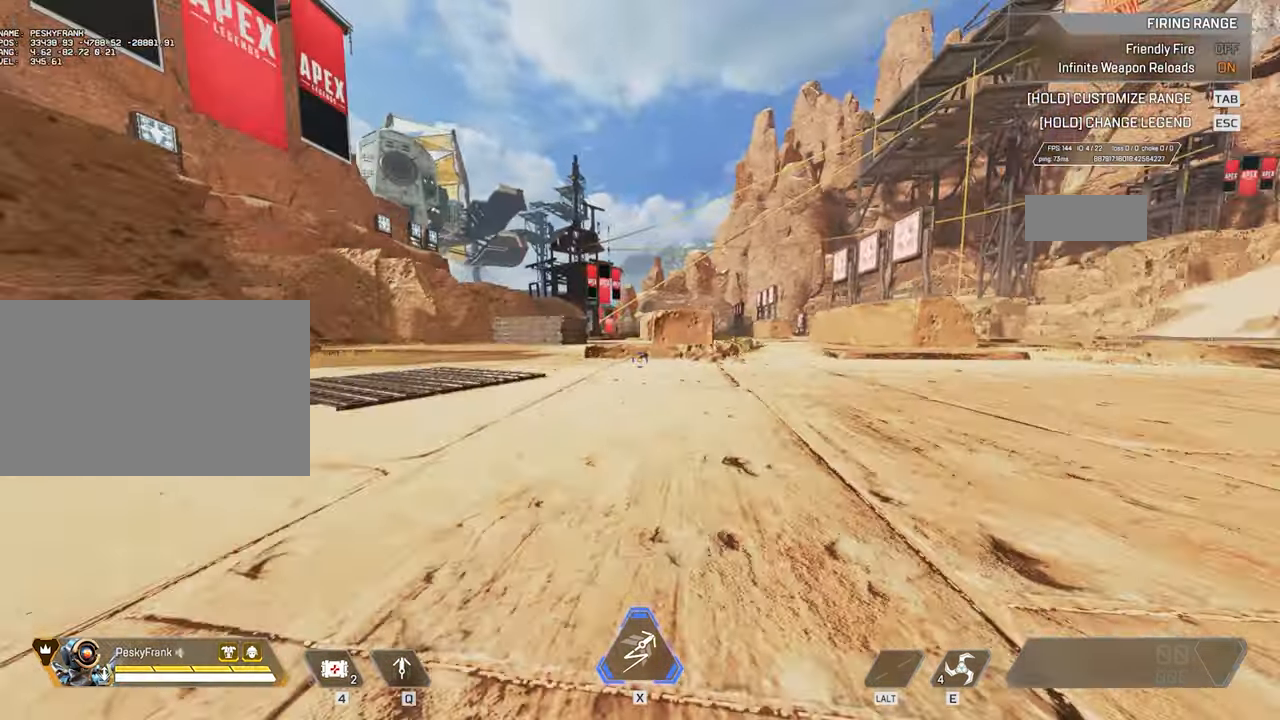
{"keys": ["ctrl", "d"], "mouse": [], "events": []}
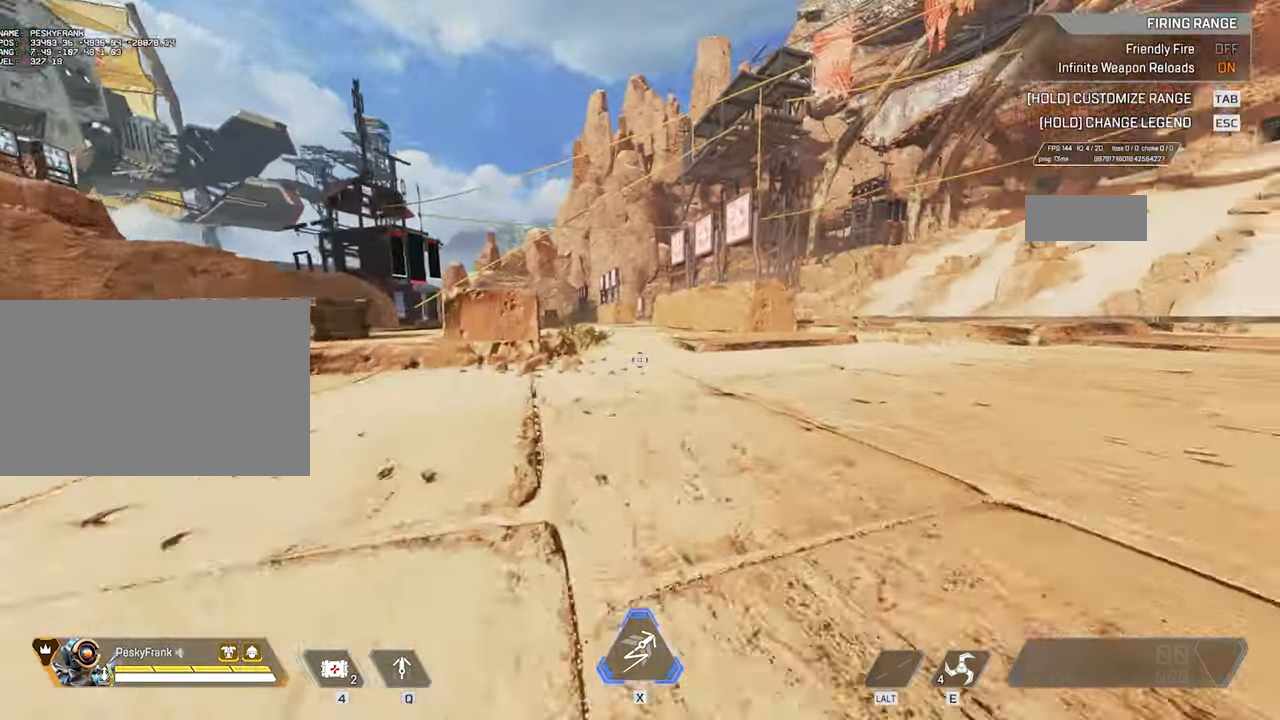
{"keys": ["ctrl", "d"], "mouse": [], "events": []}
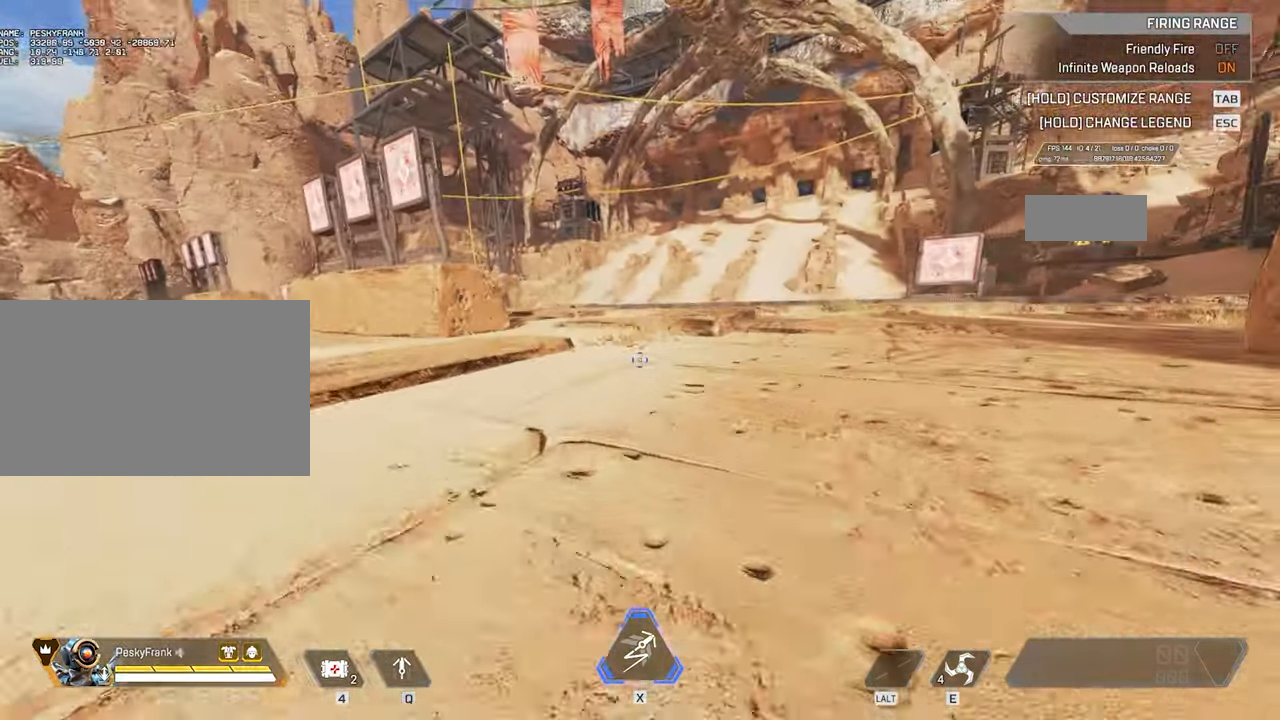
{"keys": ["a", "ctrl"], "mouse": [], "events": [[234, "a", "down"], [234, "d", "up"]]}
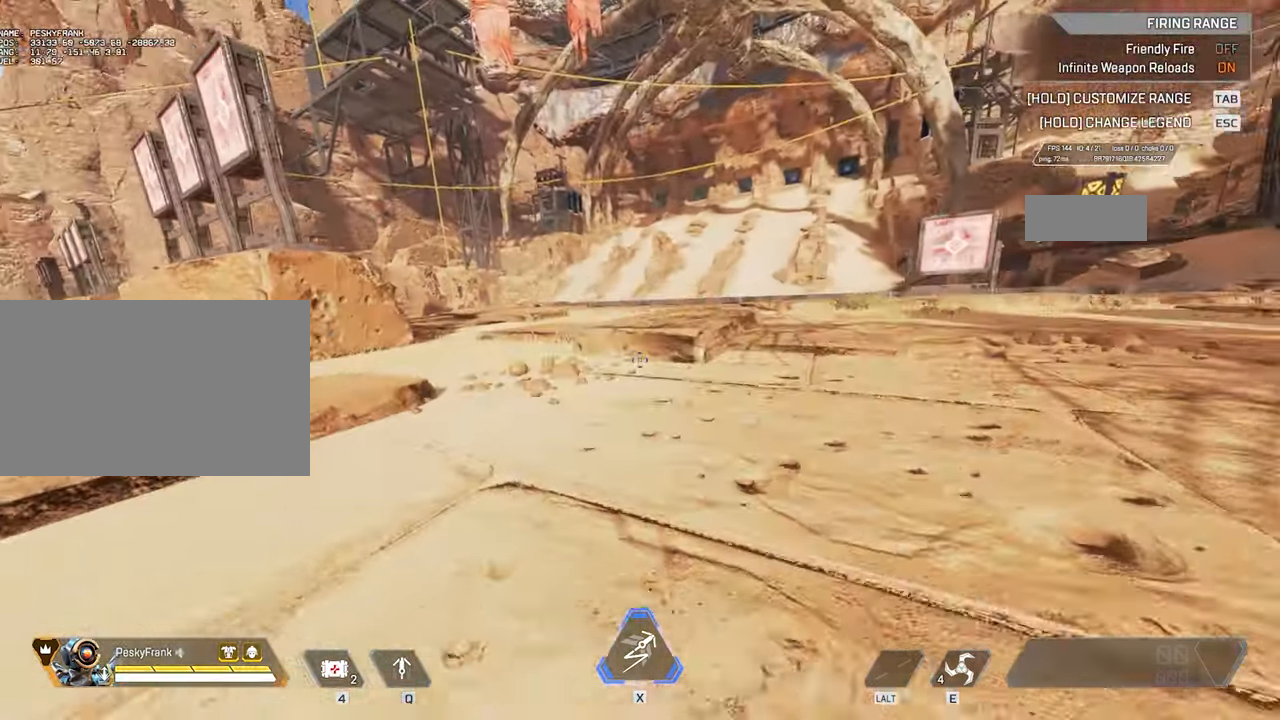
{"keys": ["a", "ctrl"], "mouse": [], "events": []}
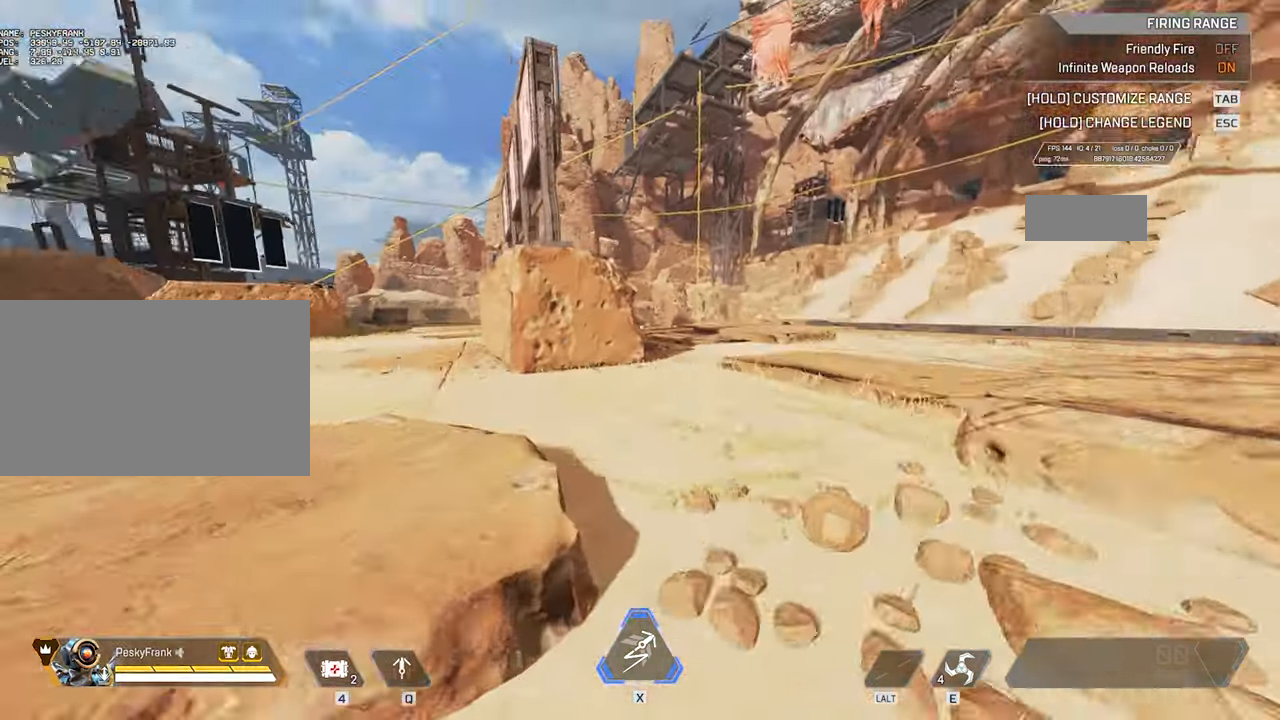
{"keys": ["a", "ctrl"], "mouse": [], "events": []}
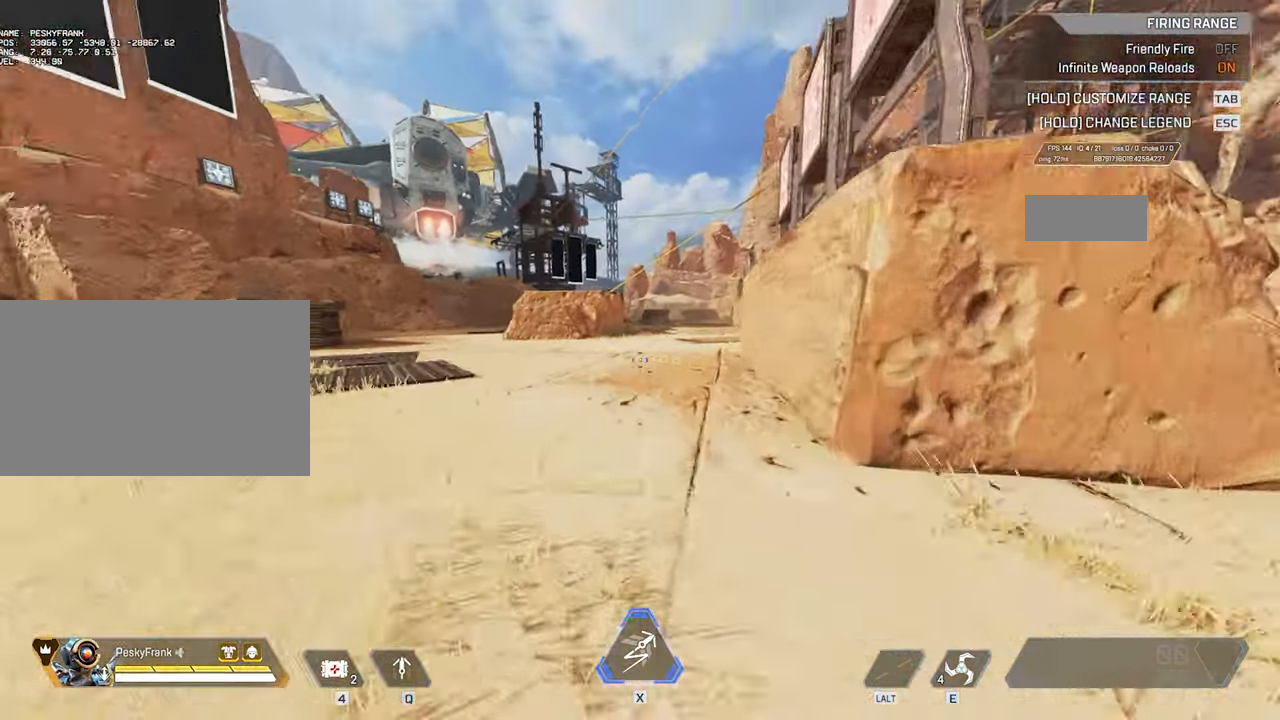
{"keys": ["ctrl"], "mouse": [], "events": [[367, "a", "up"]]}
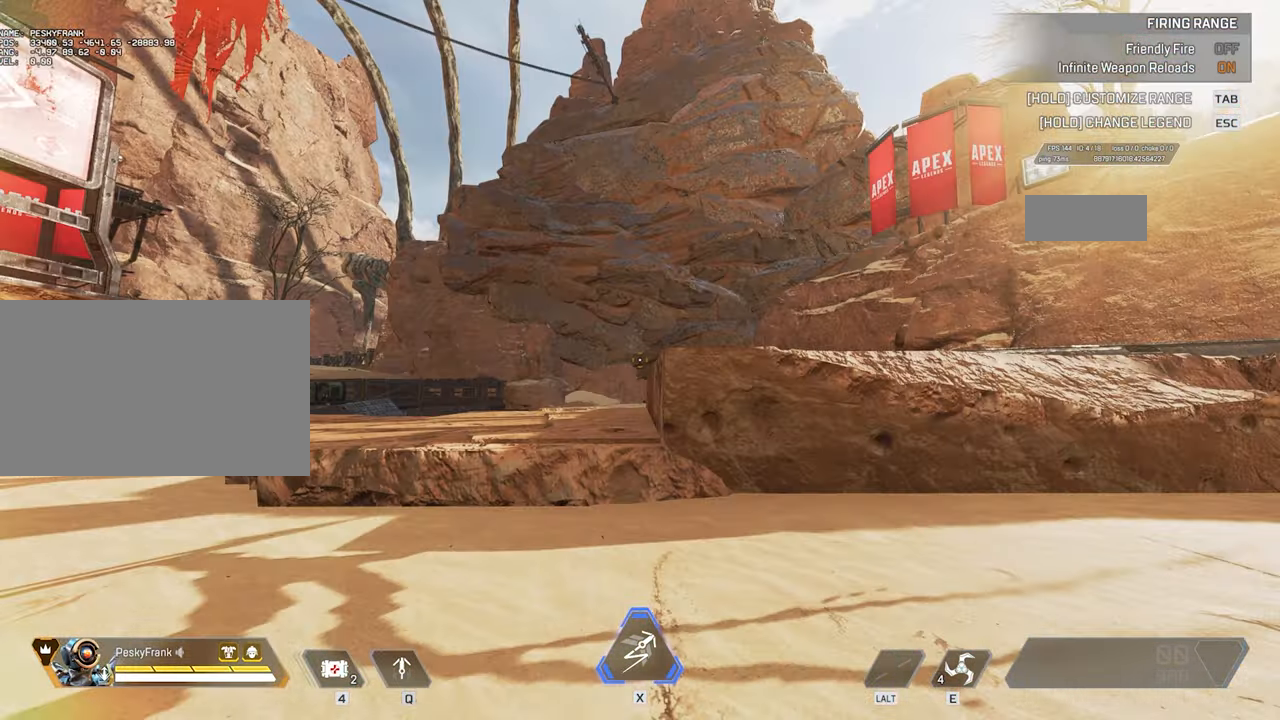
{"keys": ["ctrl"], "mouse": [], "events": []}
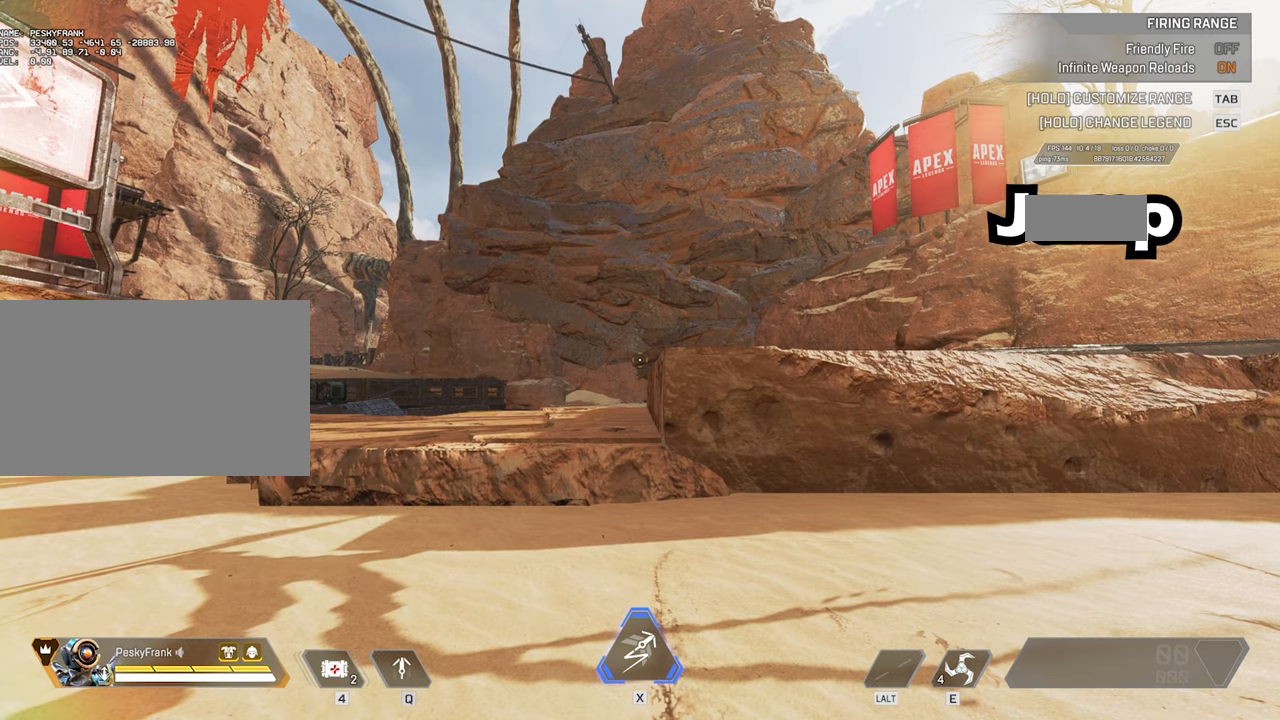
{"keys": ["ctrl"], "mouse": [], "events": []}
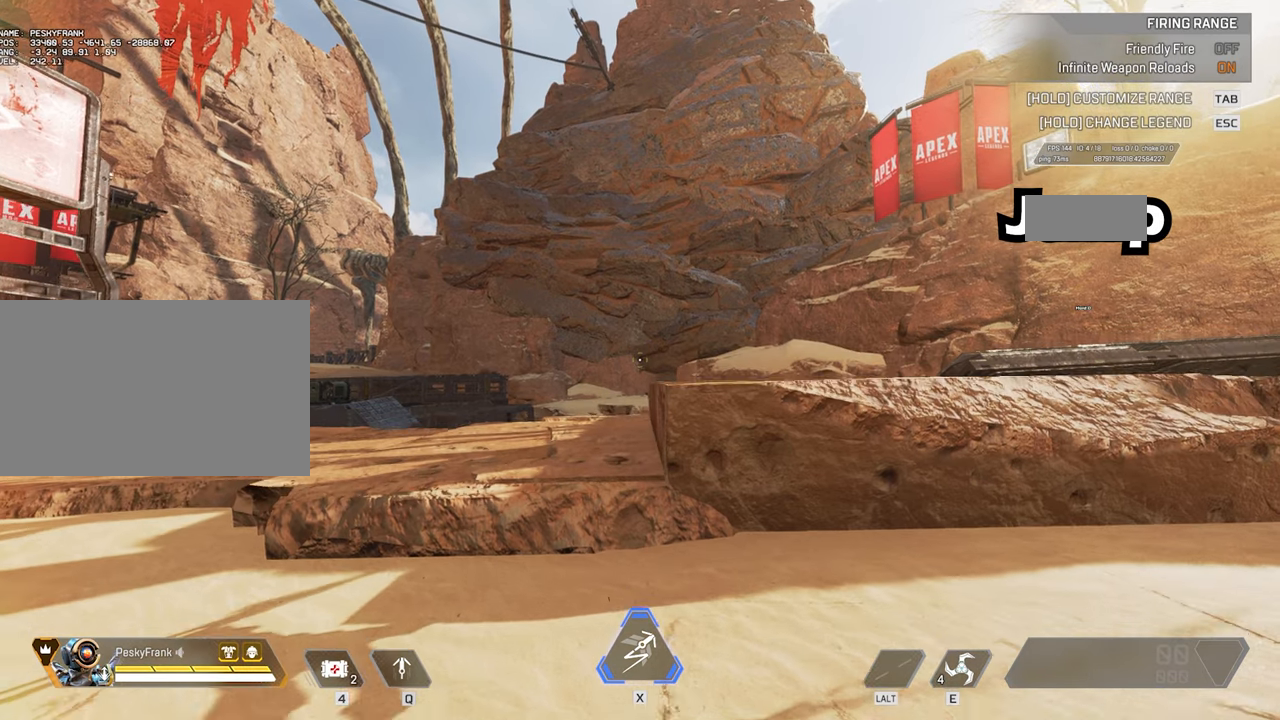
{"keys": ["ctrl"], "mouse": [], "events": []}
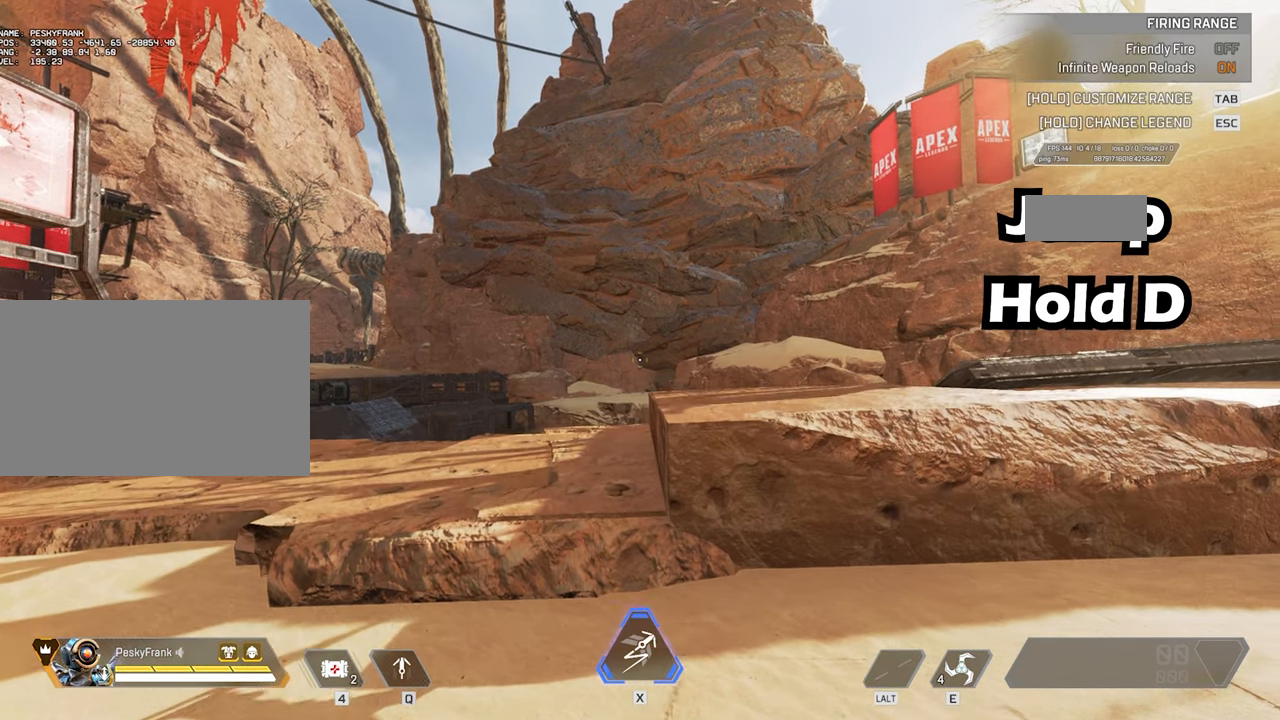
{"keys": ["ctrl", "d"], "mouse": [], "events": [[500, "d", "down"]]}
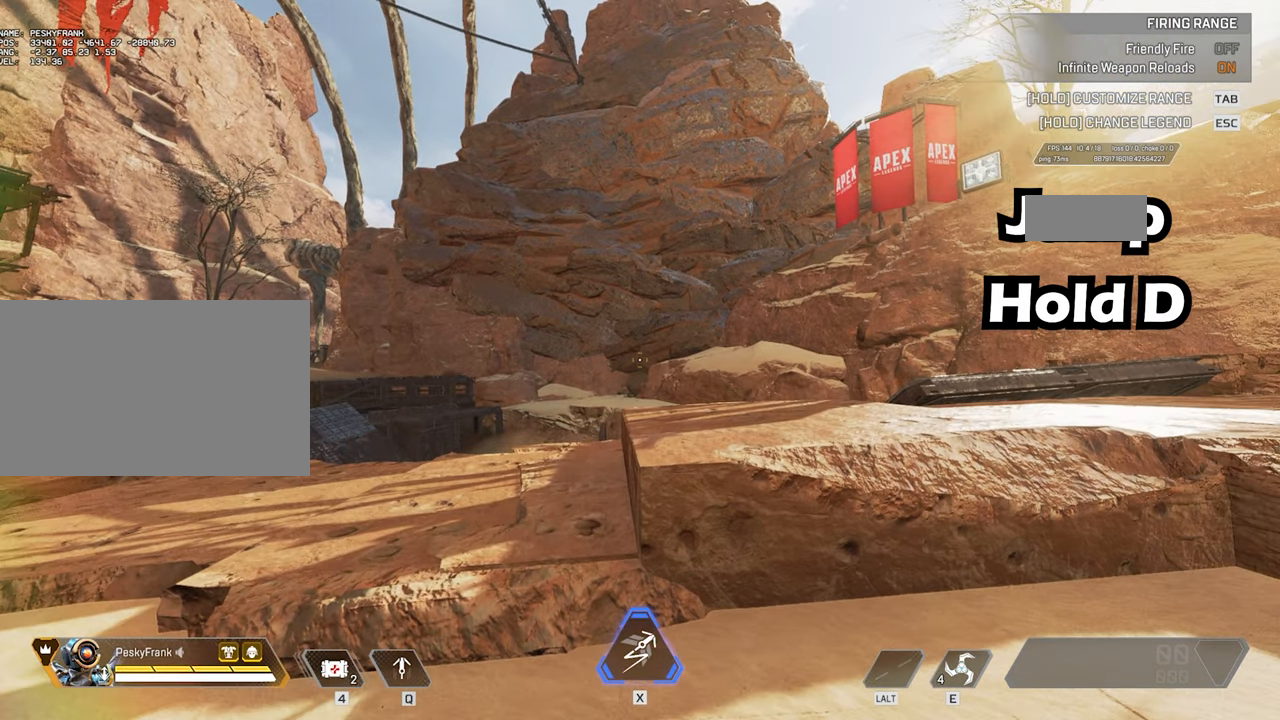
{"keys": ["ctrl", "d"], "mouse": [], "events": []}